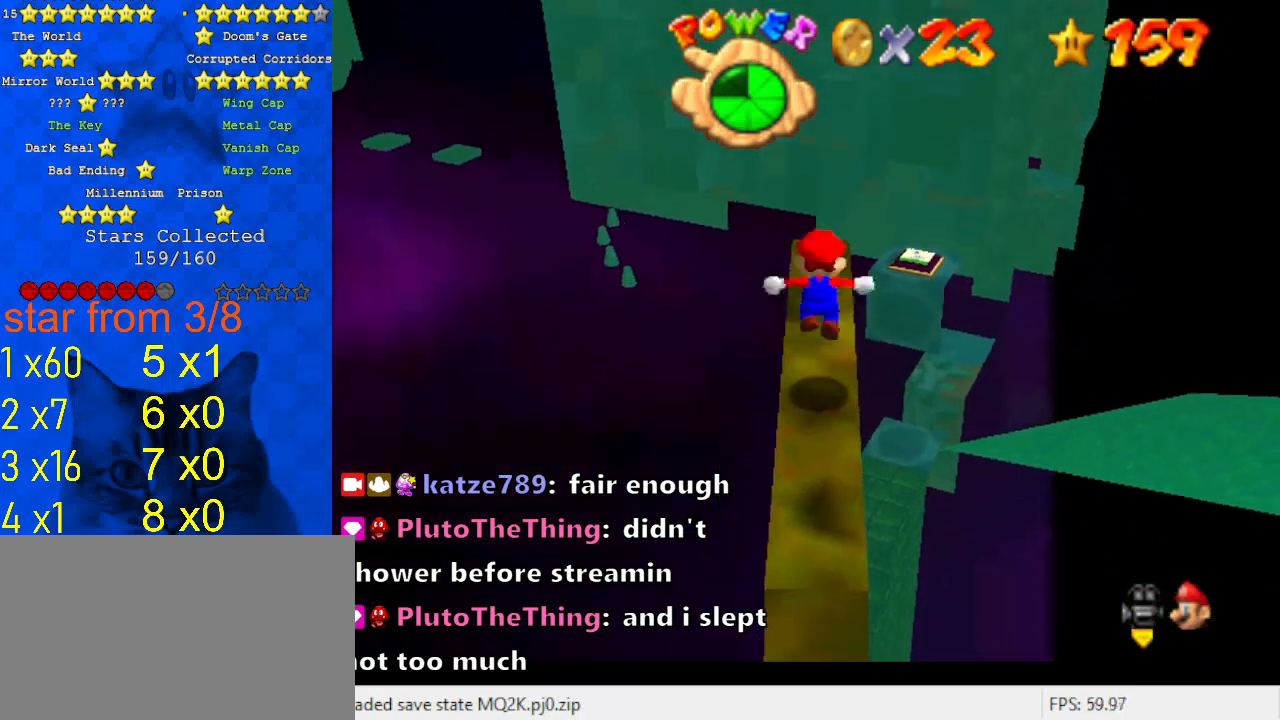
Gameplay with keyboard; each line is a JSON object with the keys held at the frame after it. "events" lists presses ("down") and releases ("up") of "a", "c", "ctrl", "d", "down", "left", "return", "right", "s", "shift", "up", "w", "x" and "y" between this image and that frame as [ms after this image, input, new state], when the widget could be followed in between. No other keys are recorded. Mouse input is not recorded.
{"keys": [], "events": [[67, "down", "down"], [67, "shift", "up"], [433, "down", "up"]]}
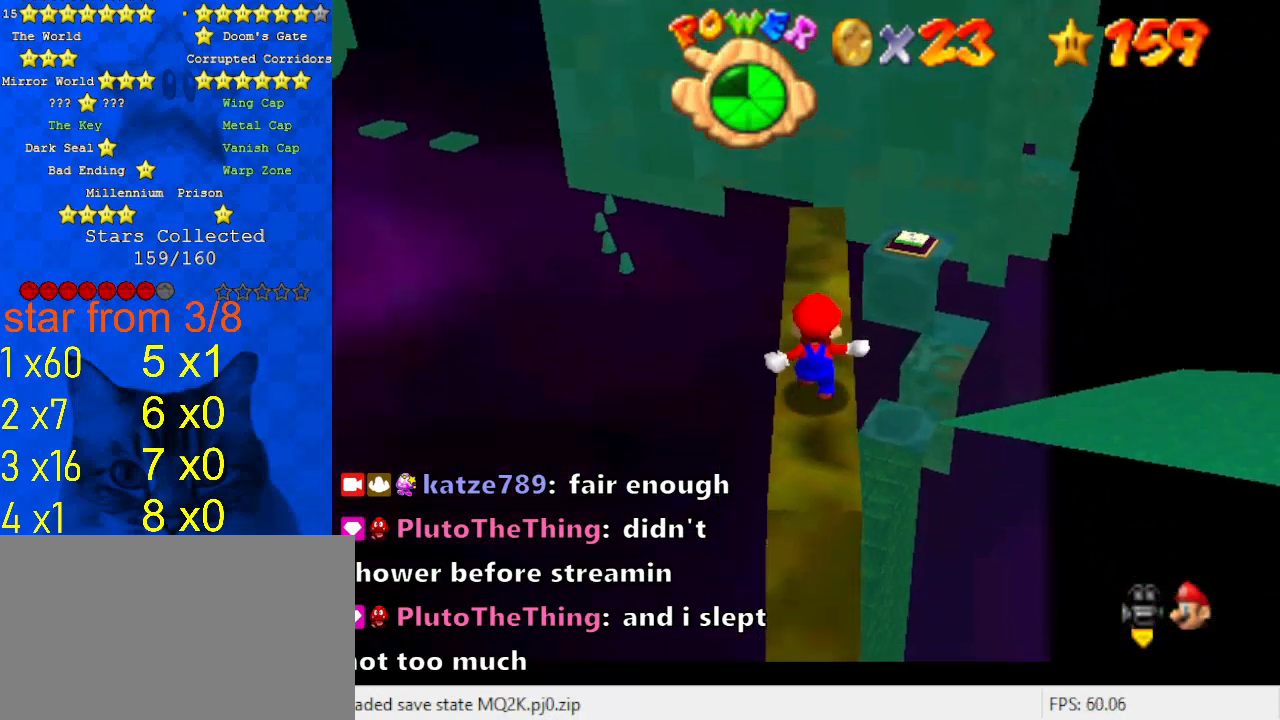
{"keys": [], "events": [[300, "shift", "down"], [400, "shift", "up"]]}
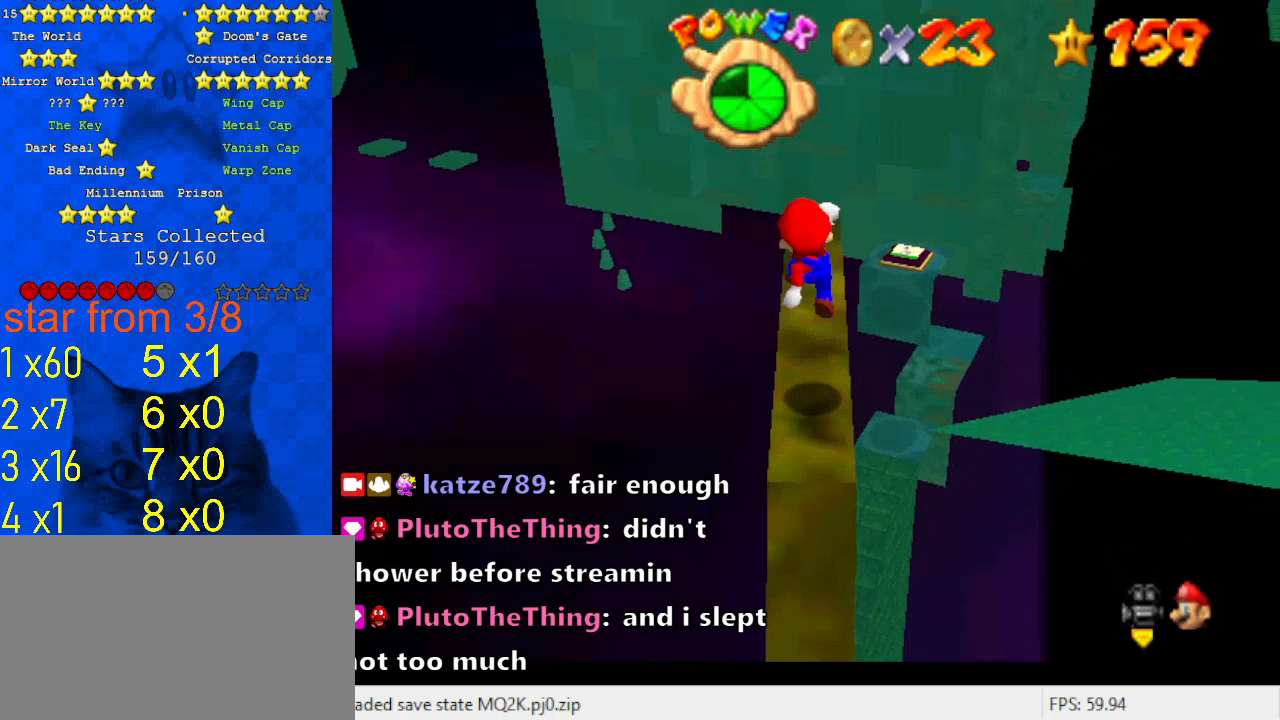
{"keys": [], "events": [[33, "down", "down"], [167, "down", "up"]]}
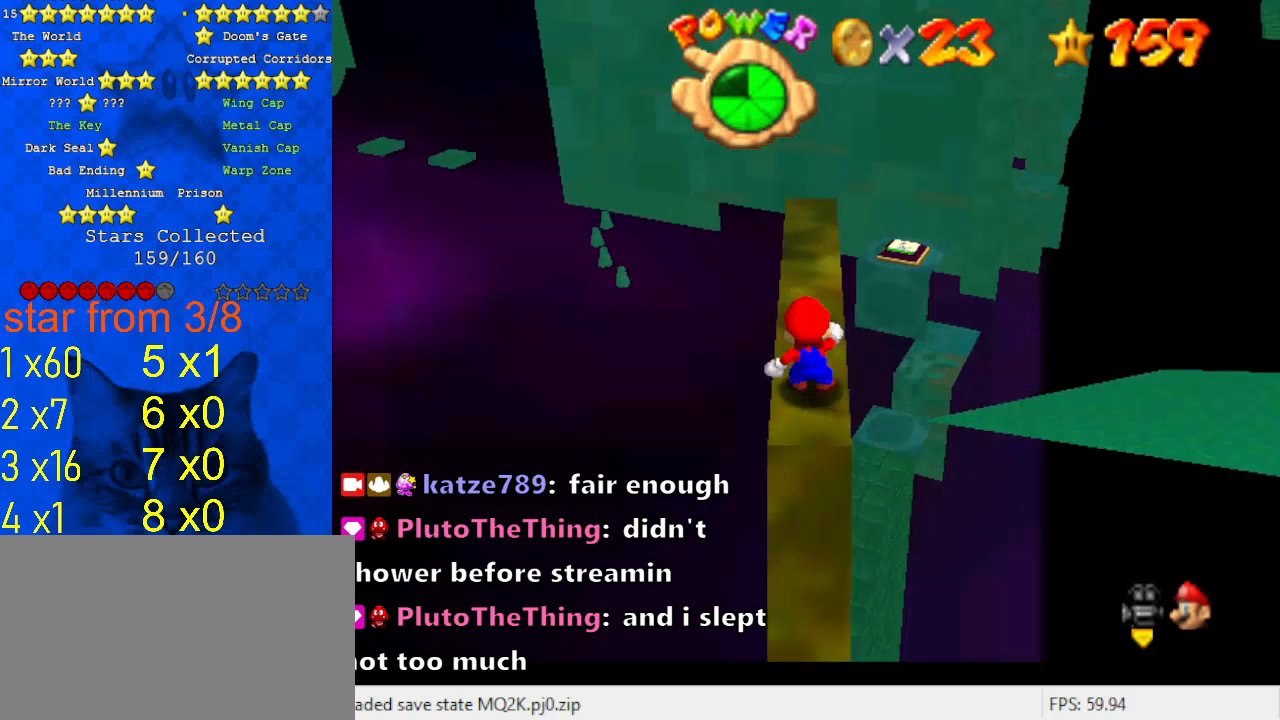
{"keys": ["c"], "events": [[67, "shift", "down"], [167, "shift", "up"], [233, "down", "down"], [333, "down", "up"], [433, "c", "down"]]}
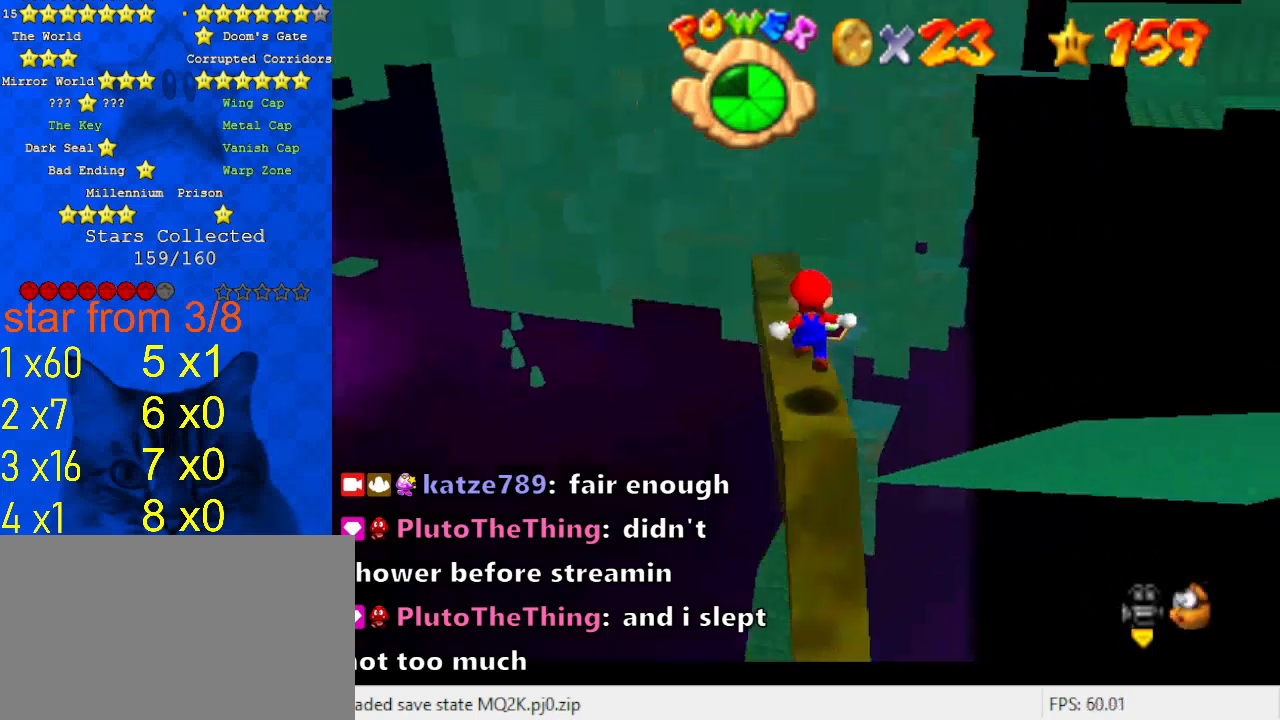
{"keys": [], "events": [[33, "c", "up"]]}
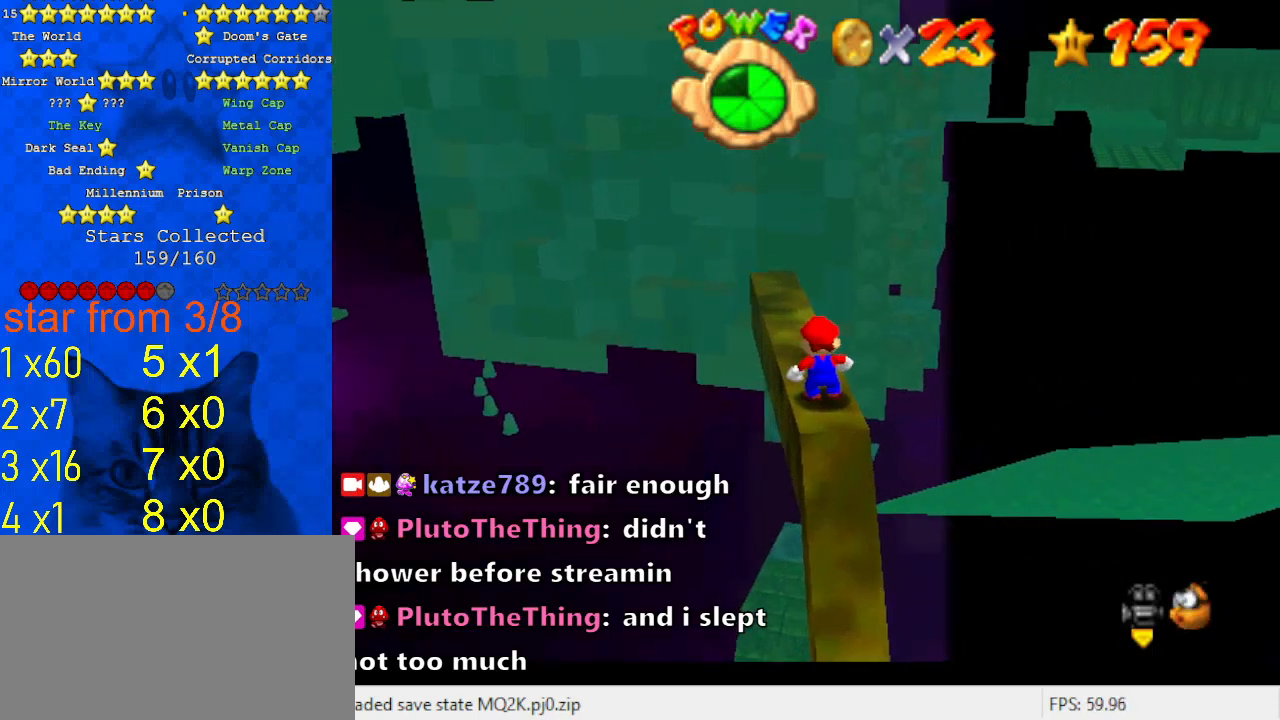
{"keys": [], "events": [[367, "up", "down"], [467, "up", "up"]]}
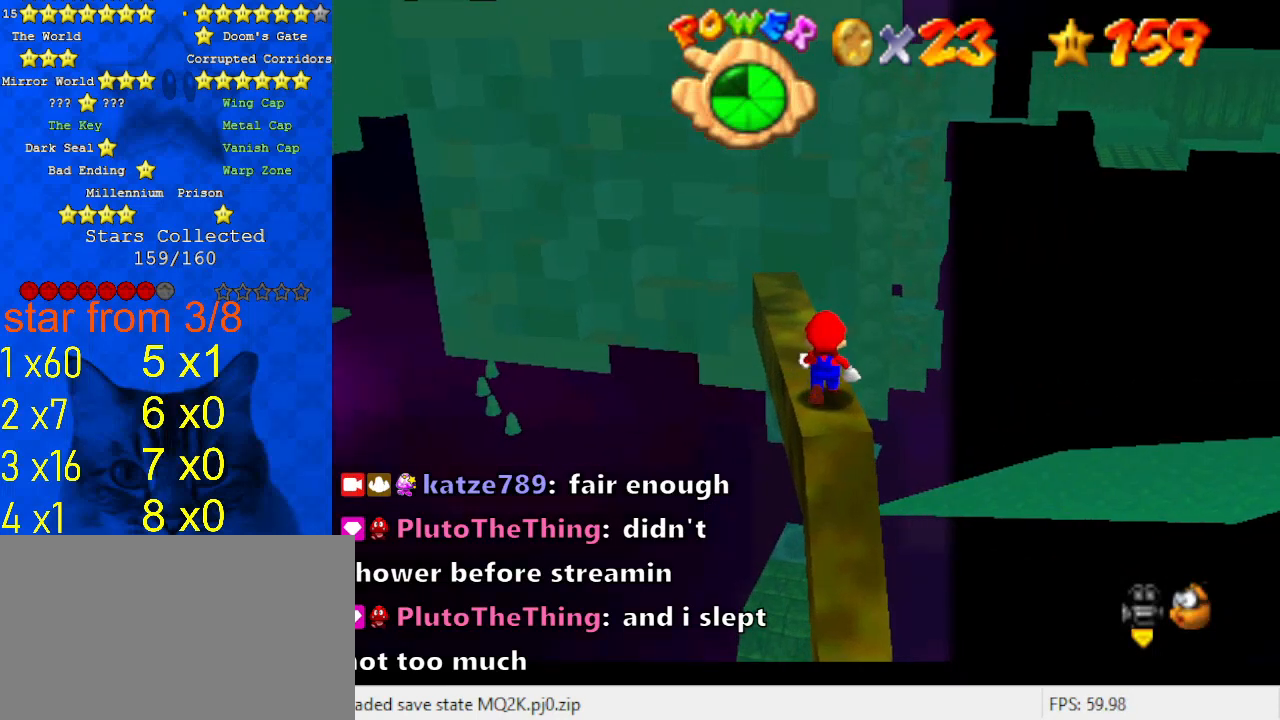
{"keys": [], "events": [[133, "shift", "down"], [267, "shift", "up"]]}
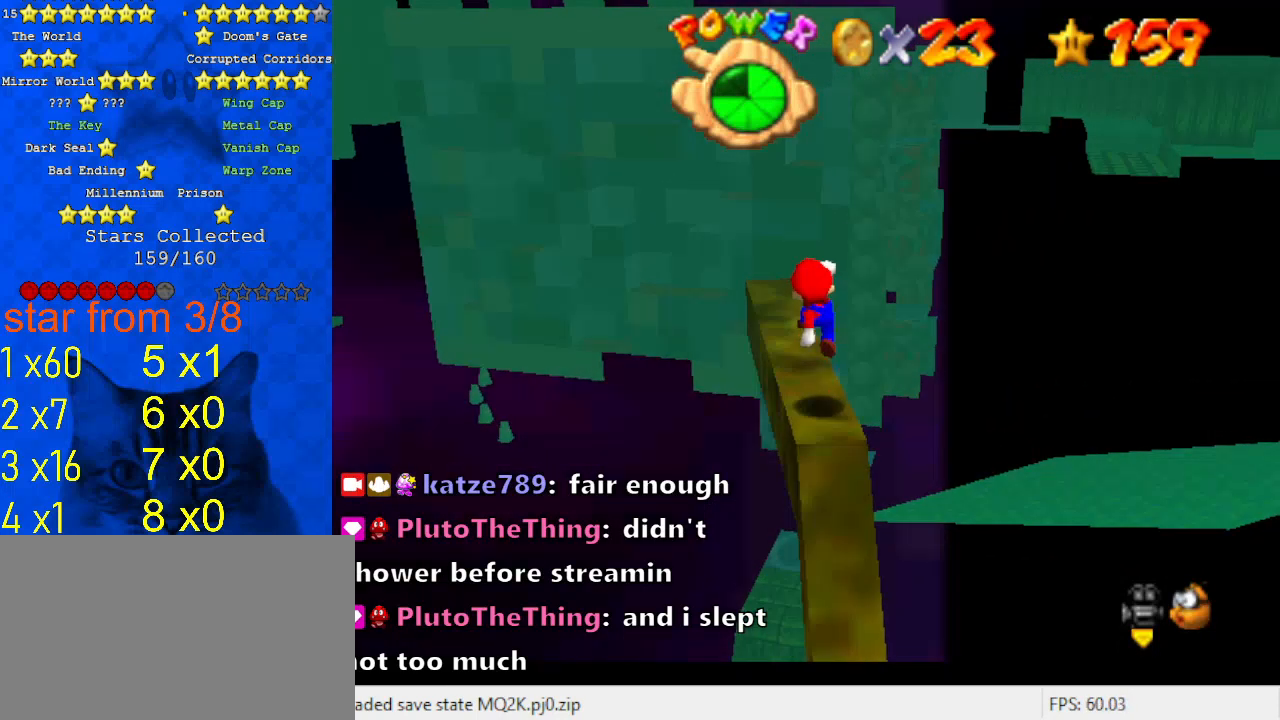
{"keys": [], "events": [[300, "shift", "down"], [333, "shift", "up"]]}
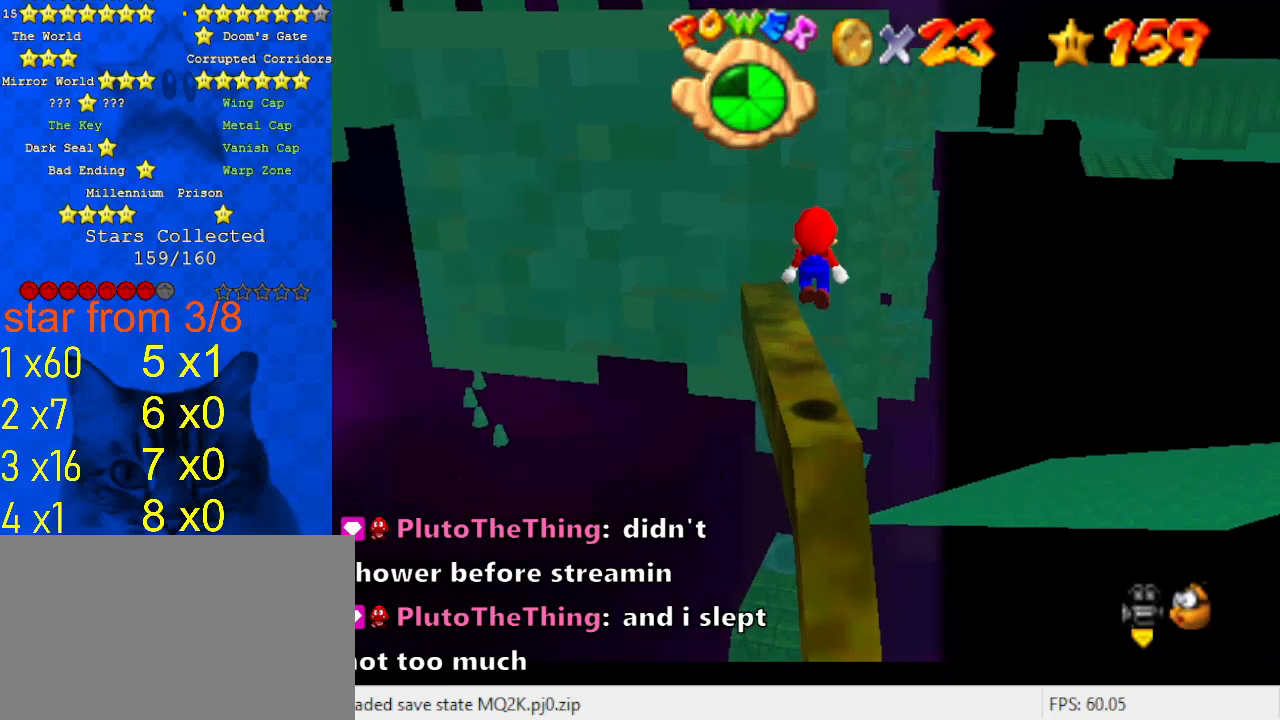
{"keys": [], "events": [[33, "down", "down"], [67, "down", "up"]]}
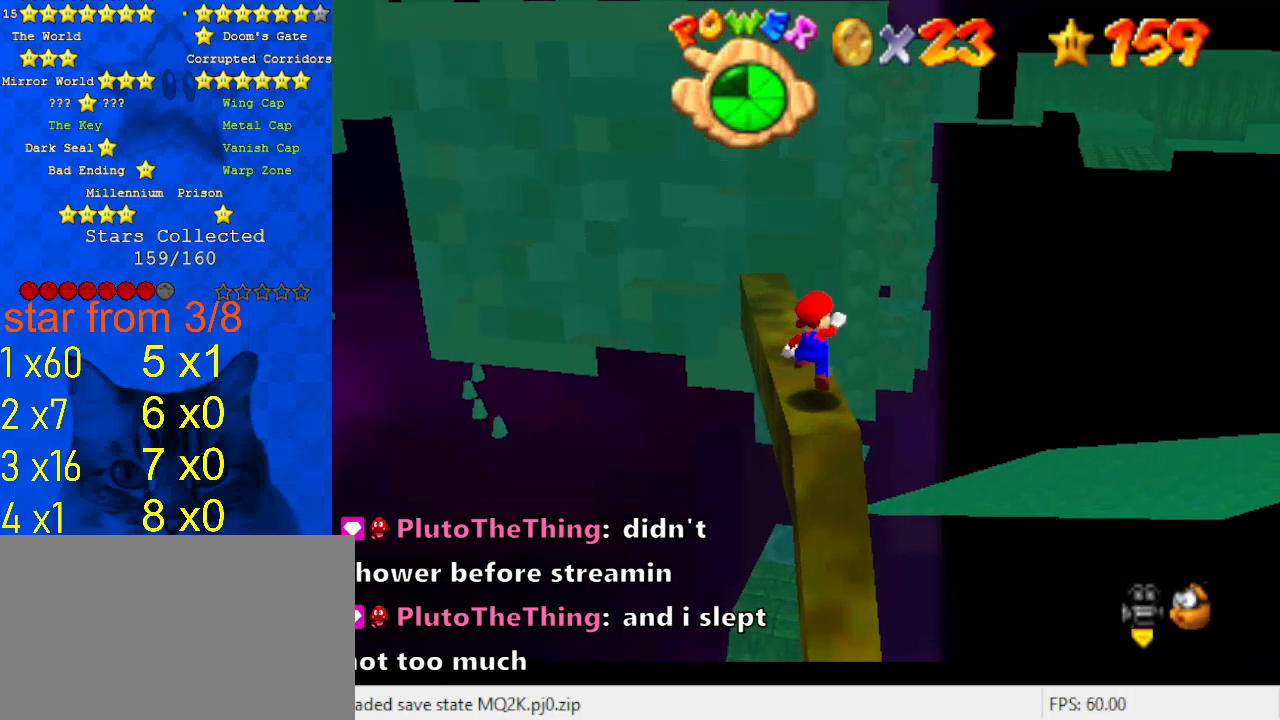
{"keys": [], "events": [[33, "shift", "down"], [67, "shift", "up"], [133, "left", "down"], [167, "left", "up"]]}
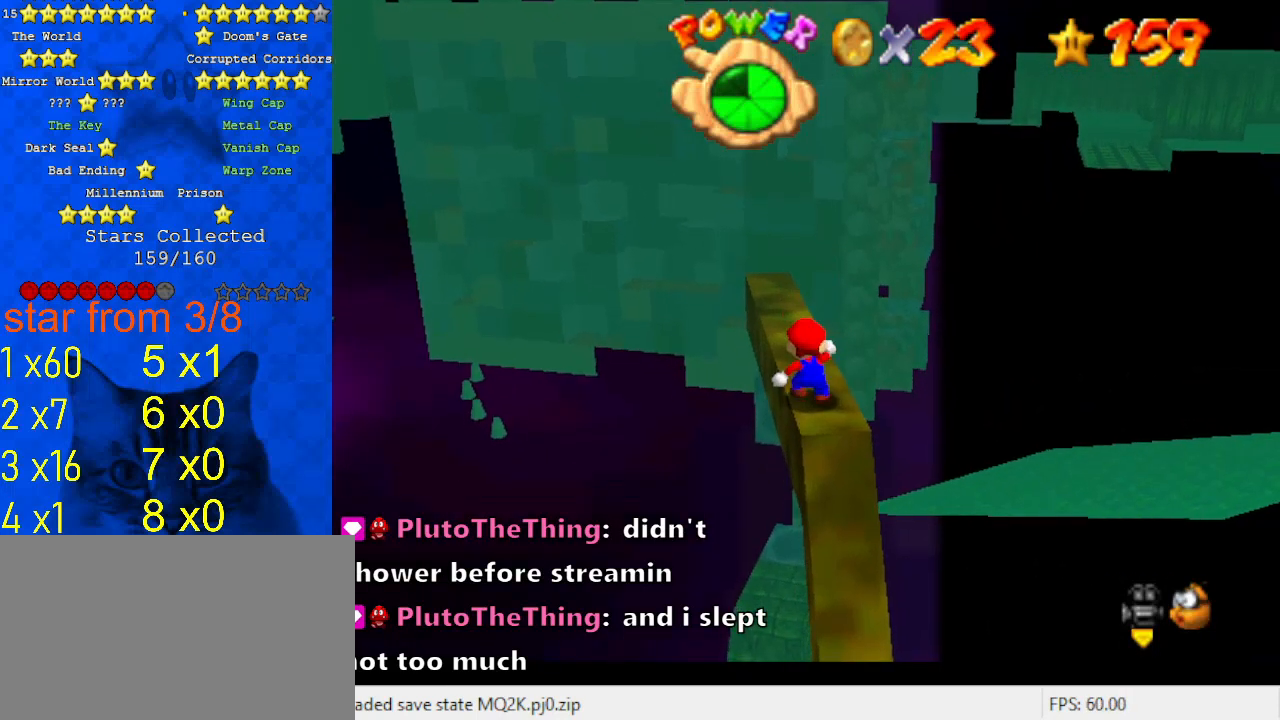
{"keys": ["shift", "y"], "events": [[233, "up", "down"], [433, "y", "down"], [467, "shift", "down"], [467, "up", "up"]]}
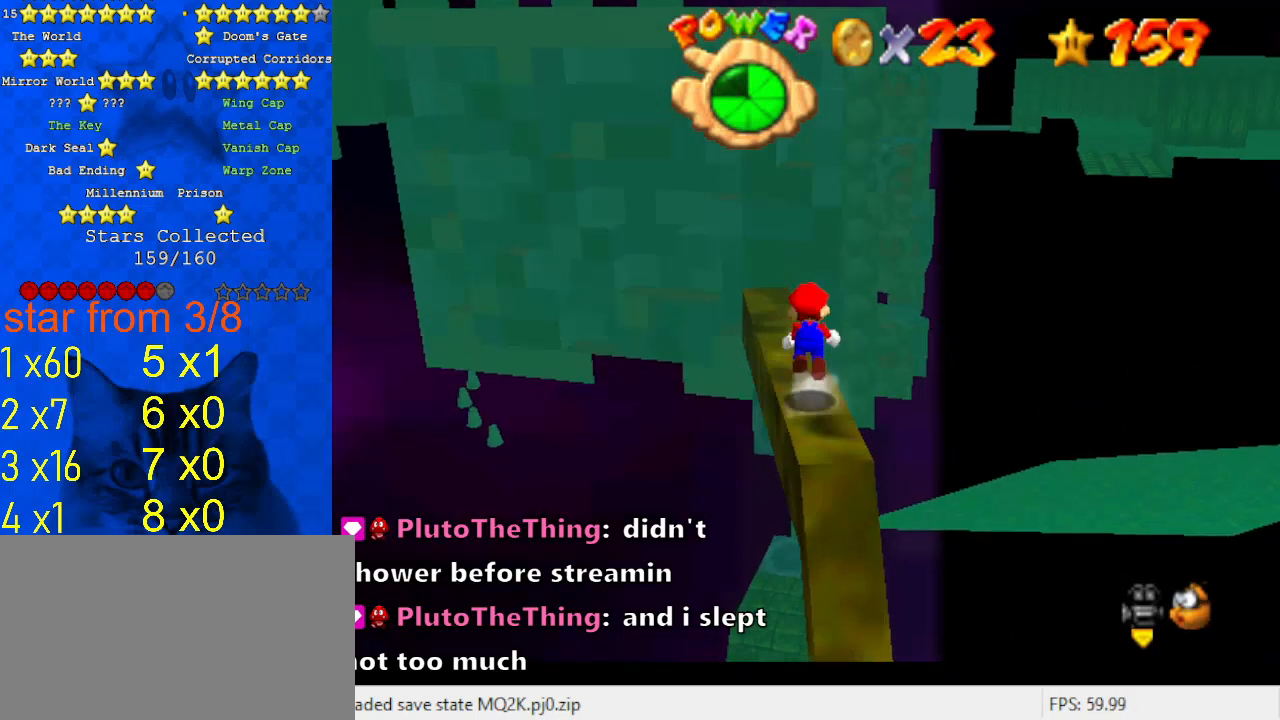
{"keys": ["y"], "events": [[67, "down", "down"], [167, "shift", "up"], [433, "down", "up"]]}
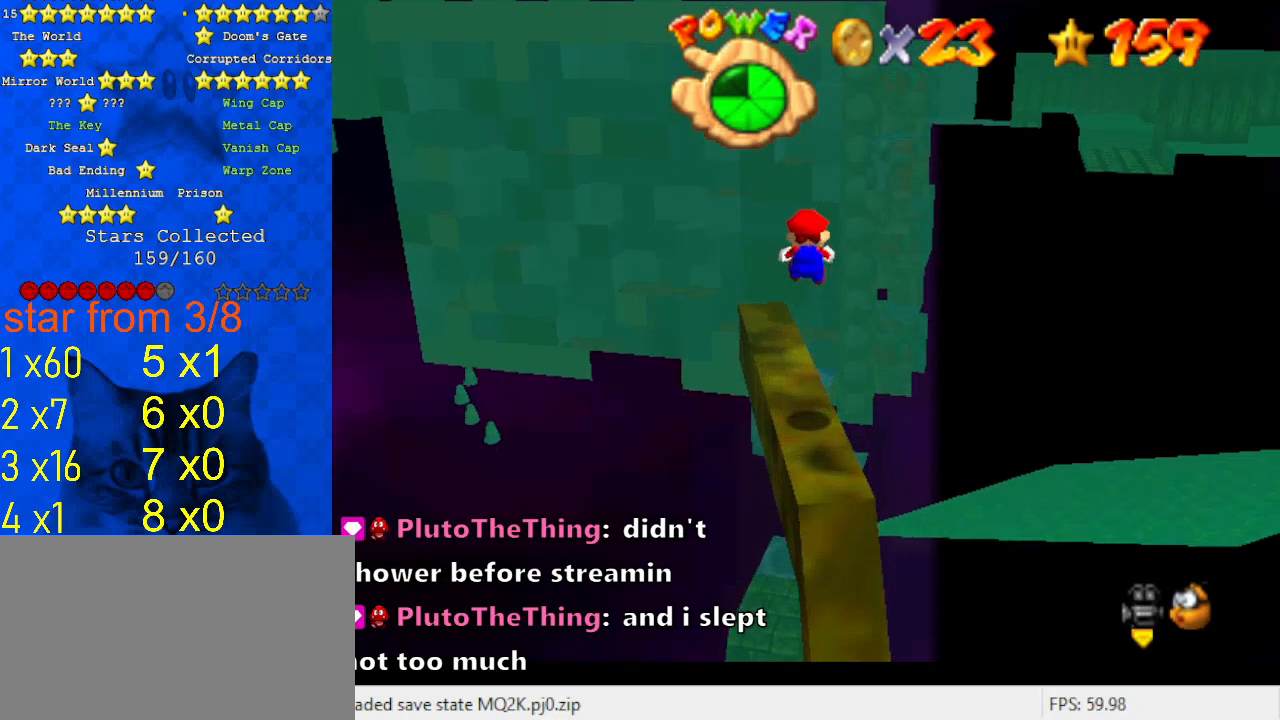
{"keys": ["down", "y"], "events": [[267, "down", "down"]]}
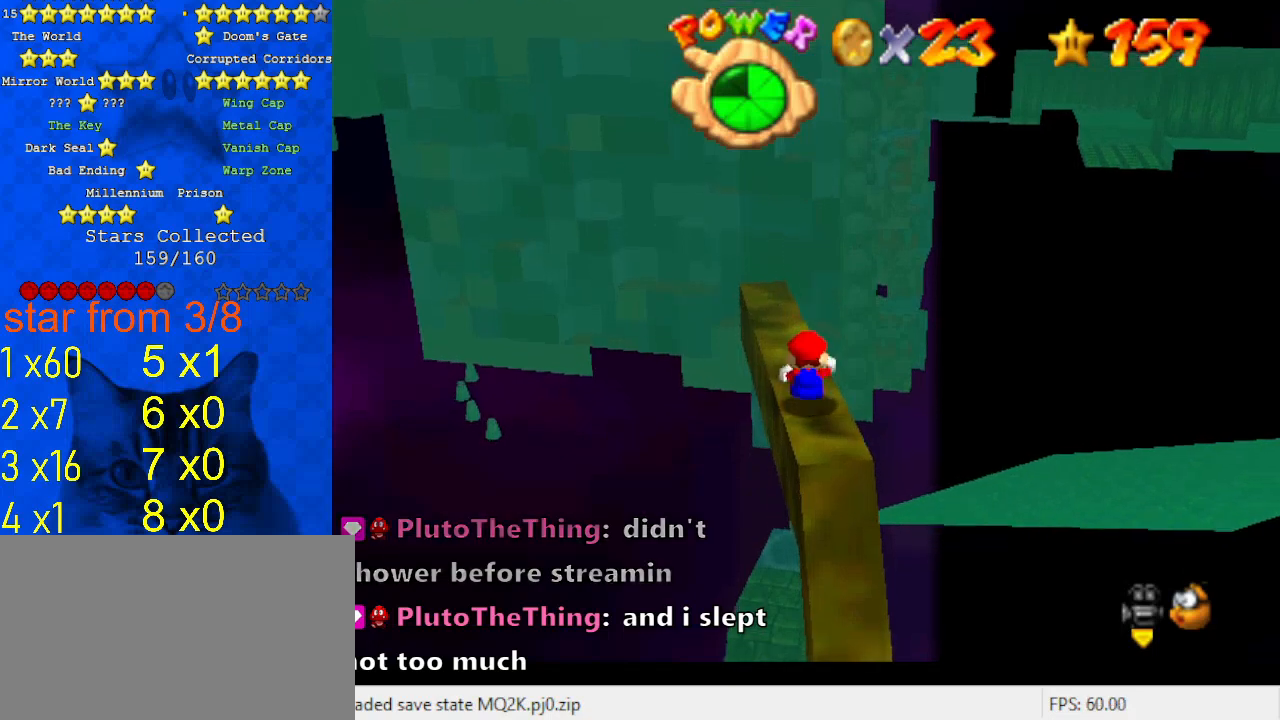
{"keys": ["y"], "events": [[33, "down", "up"], [100, "shift", "down"], [133, "up", "down"], [167, "right", "down"], [267, "right", "up"], [267, "shift", "up"], [400, "up", "up"]]}
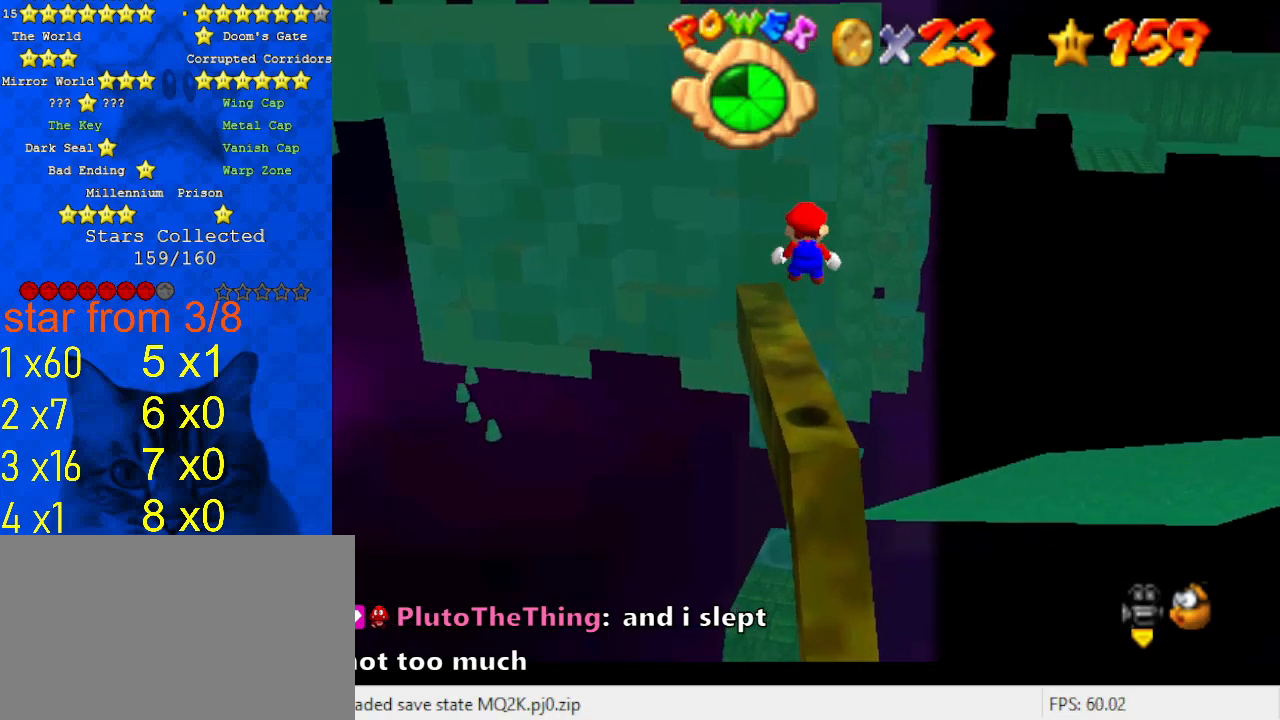
{"keys": ["y"], "events": [[100, "a", "down"], [233, "a", "up"]]}
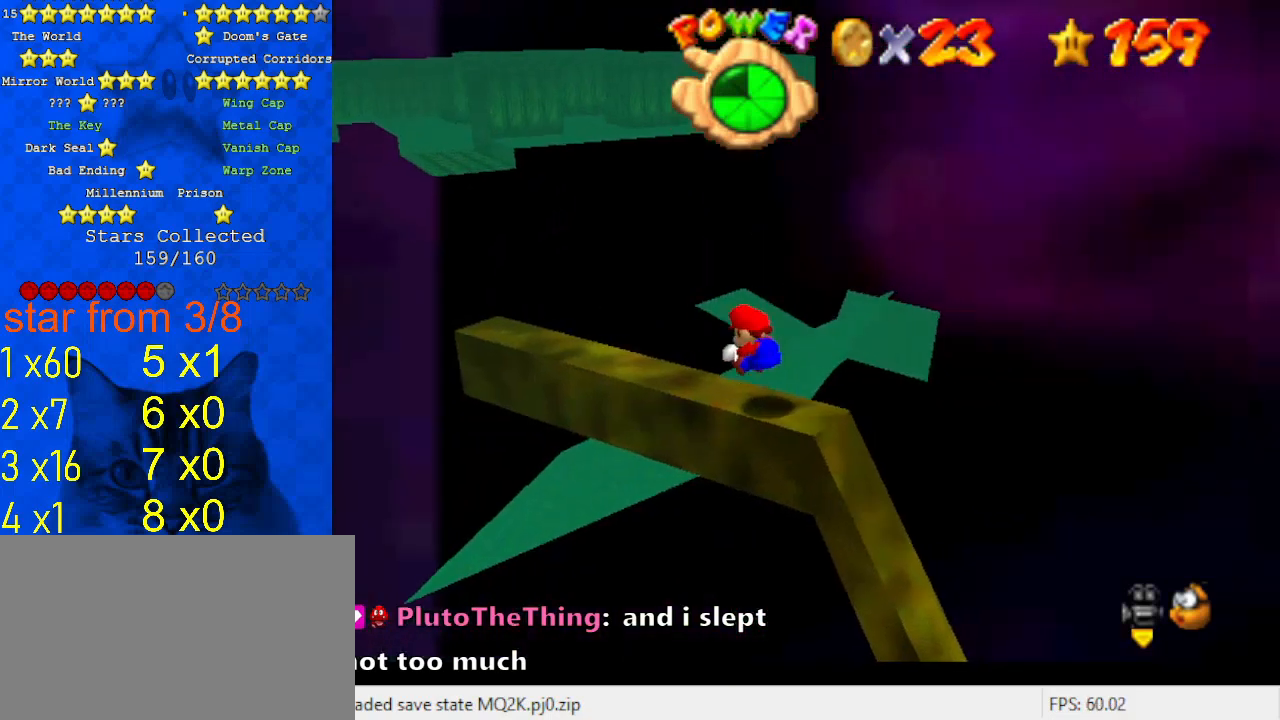
{"keys": [], "events": [[167, "shift", "down"], [233, "shift", "up"], [233, "y", "up"], [400, "d", "down"], [433, "d", "up"]]}
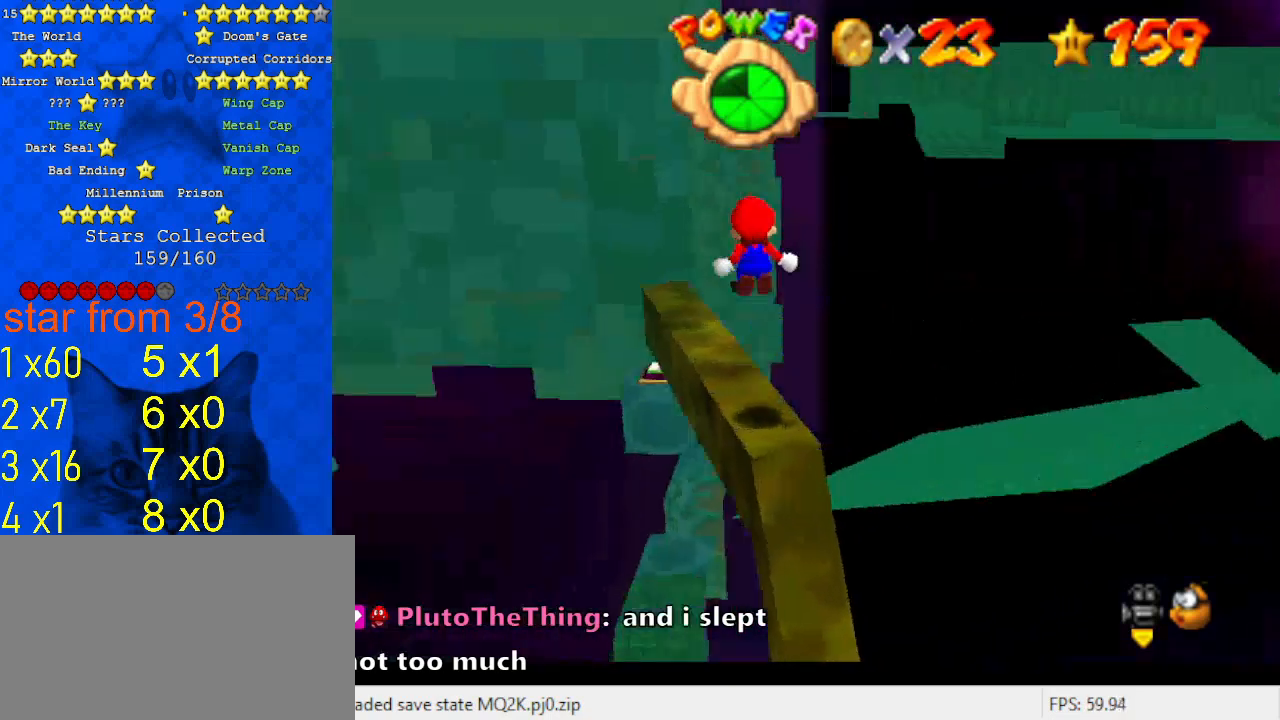
{"keys": ["y"], "events": [[67, "y", "down"]]}
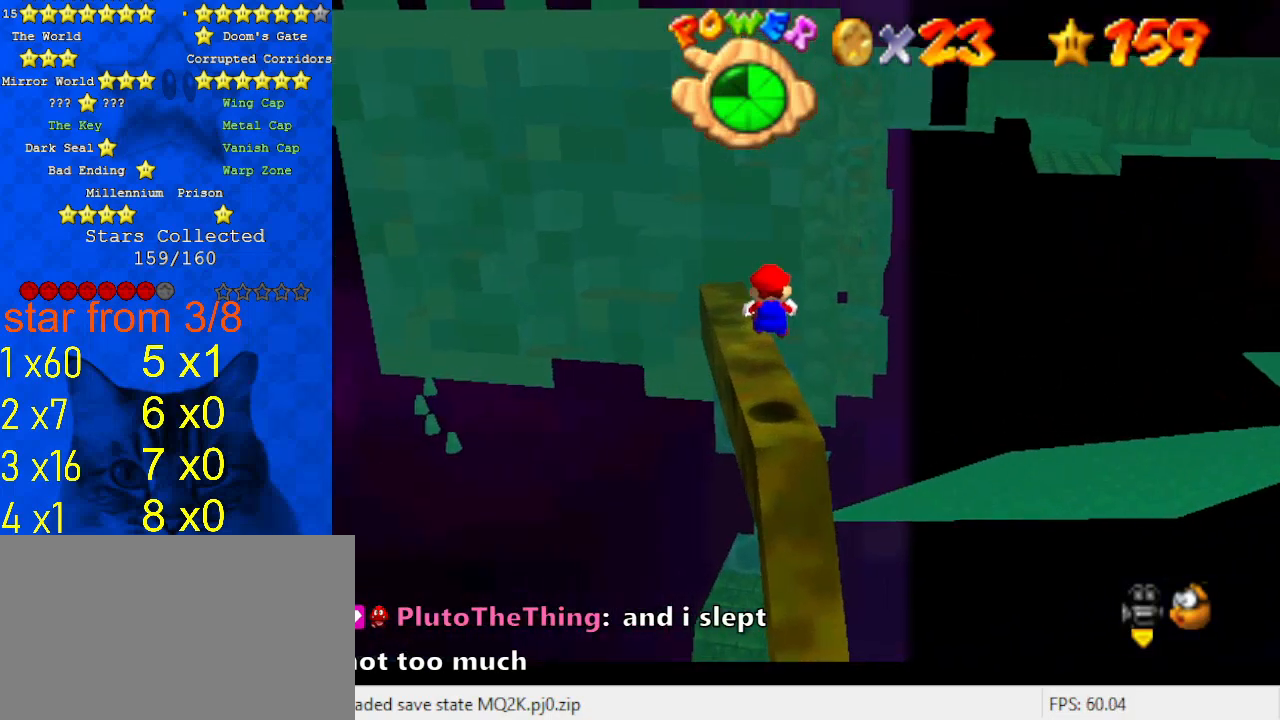
{"keys": ["y"], "events": [[233, "shift", "down"], [400, "shift", "up"]]}
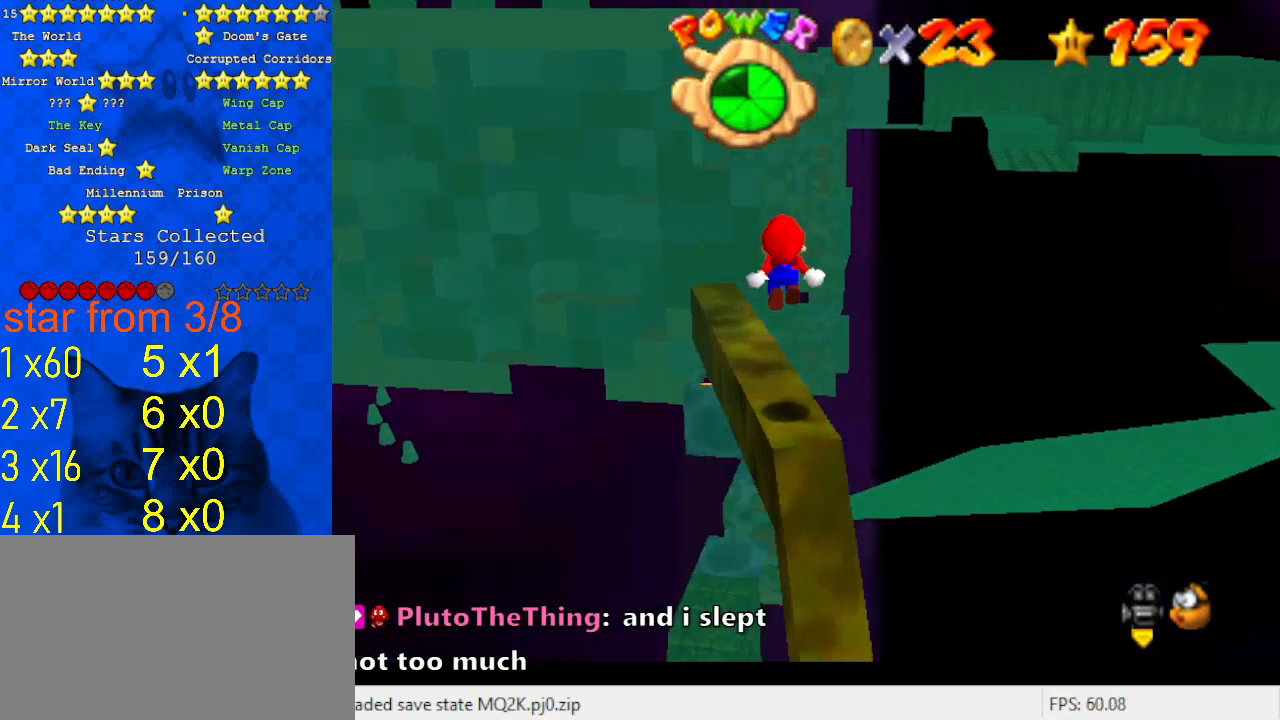
{"keys": ["y"], "events": [[133, "y", "up"], [333, "y", "down"]]}
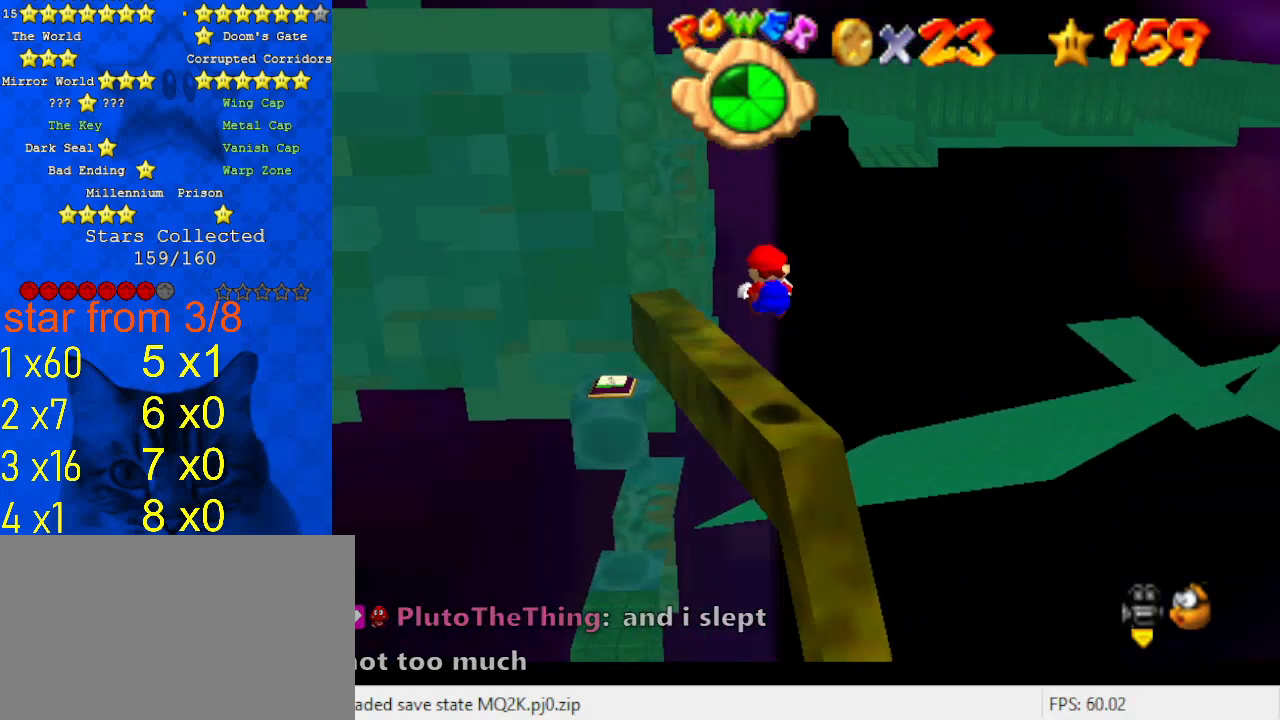
{"keys": [], "events": [[333, "shift", "down"], [433, "shift", "up"], [433, "y", "up"]]}
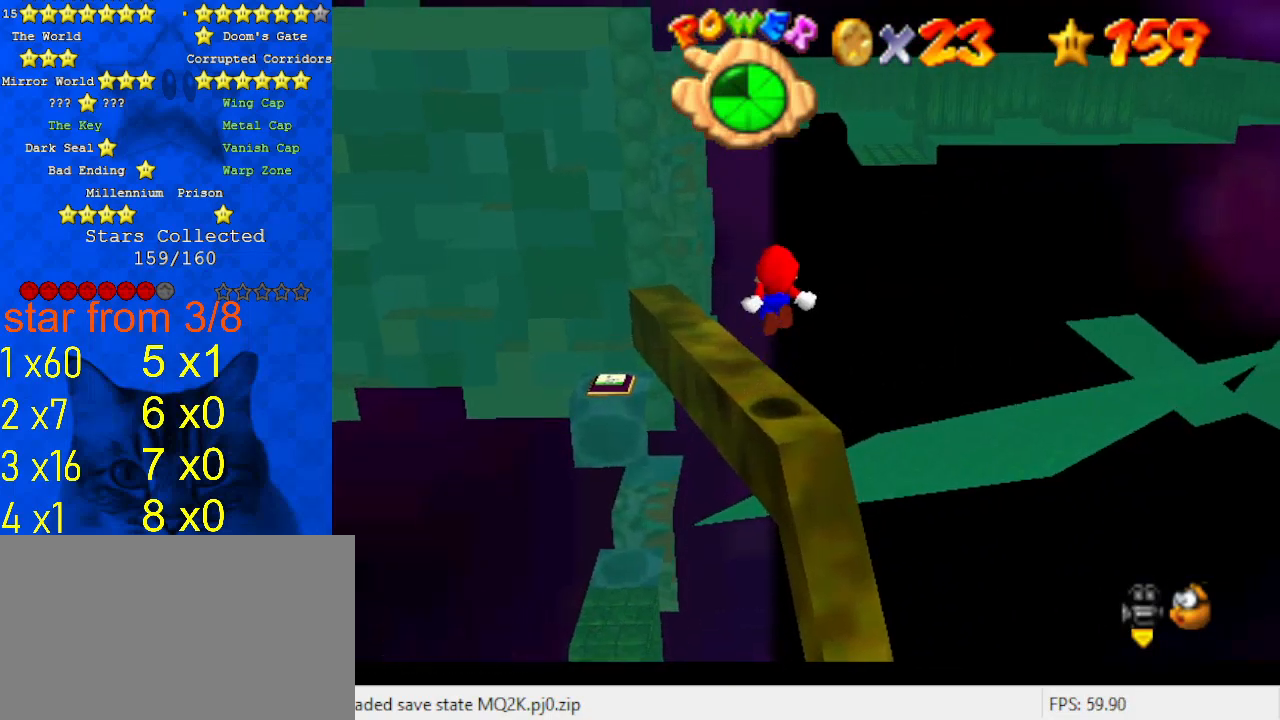
{"keys": ["y"], "events": [[67, "c", "down"], [133, "s", "down"], [167, "c", "up"], [200, "s", "up"], [400, "y", "down"]]}
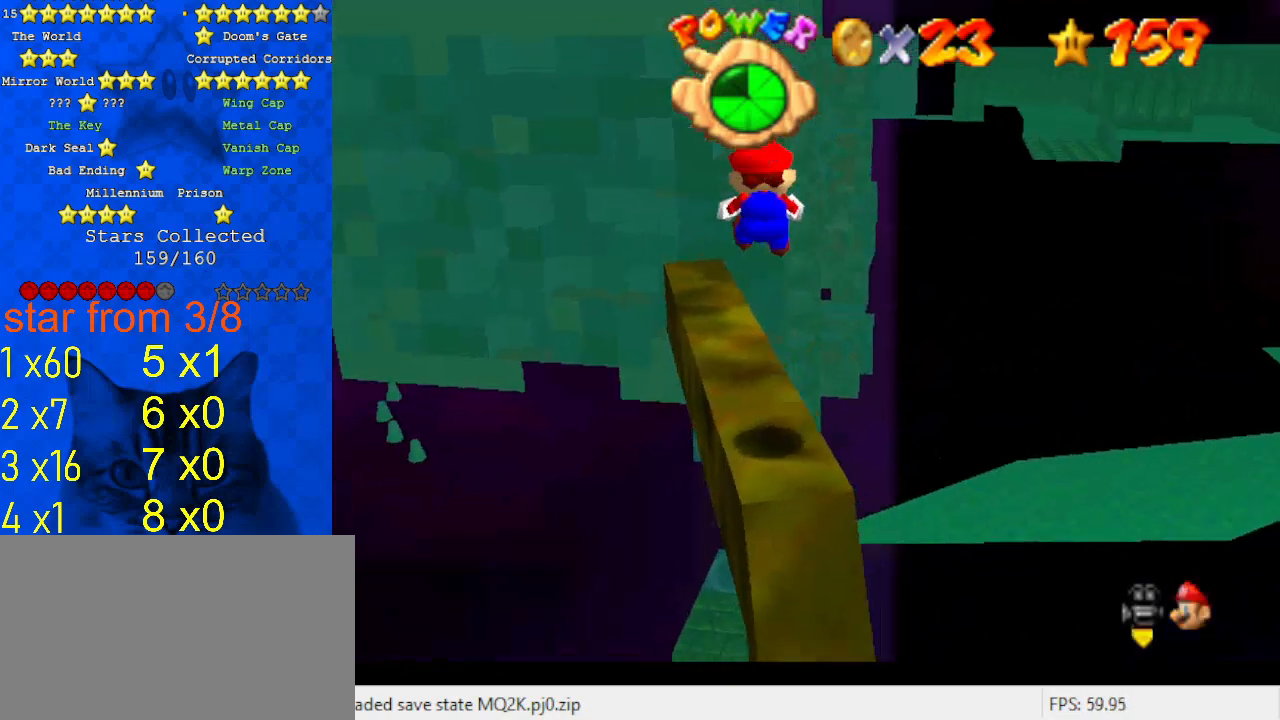
{"keys": ["shift", "y"], "events": [[433, "shift", "down"]]}
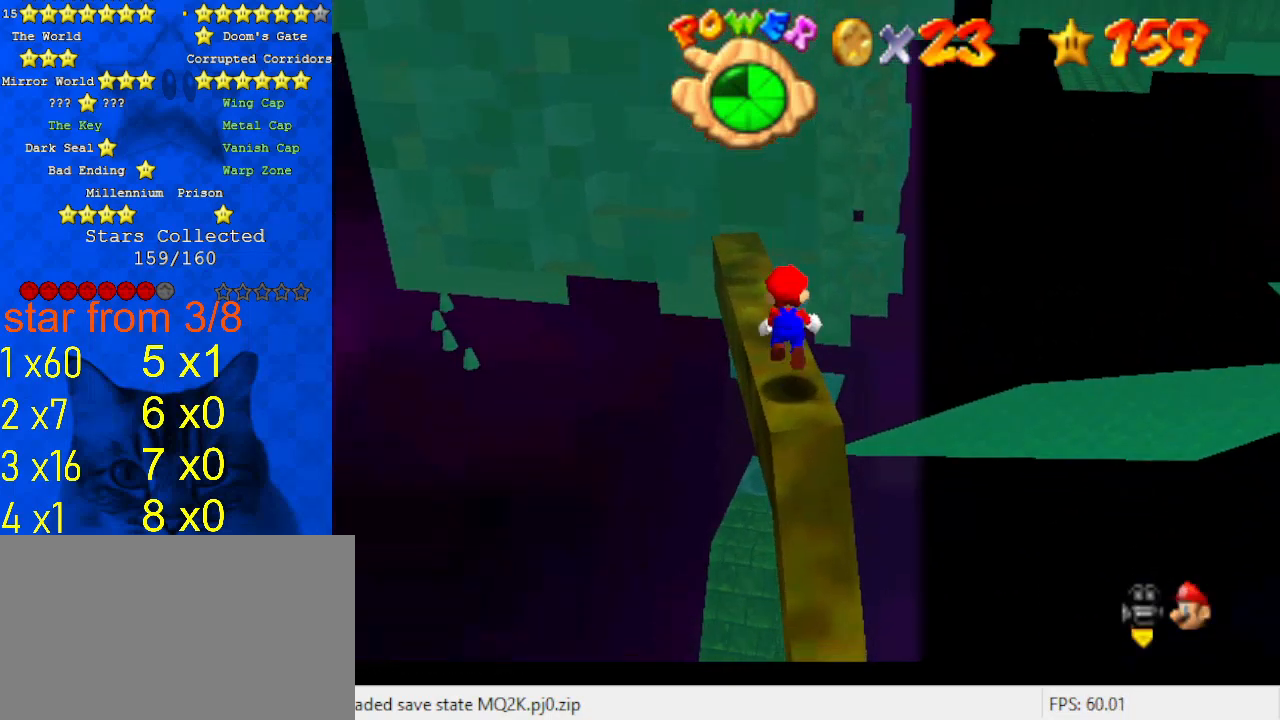
{"keys": ["up", "y"], "events": [[100, "down", "down"], [133, "shift", "up"], [267, "down", "up"], [467, "up", "down"]]}
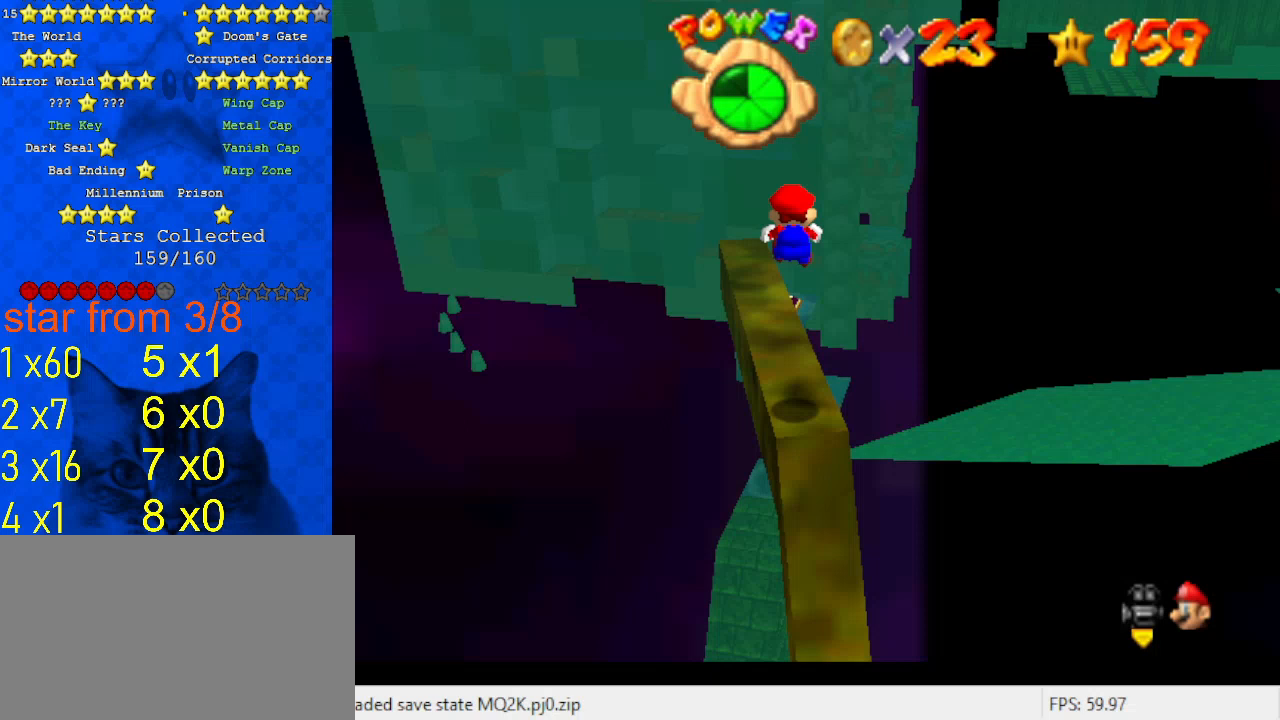
{"keys": ["y"], "events": [[67, "up", "up"]]}
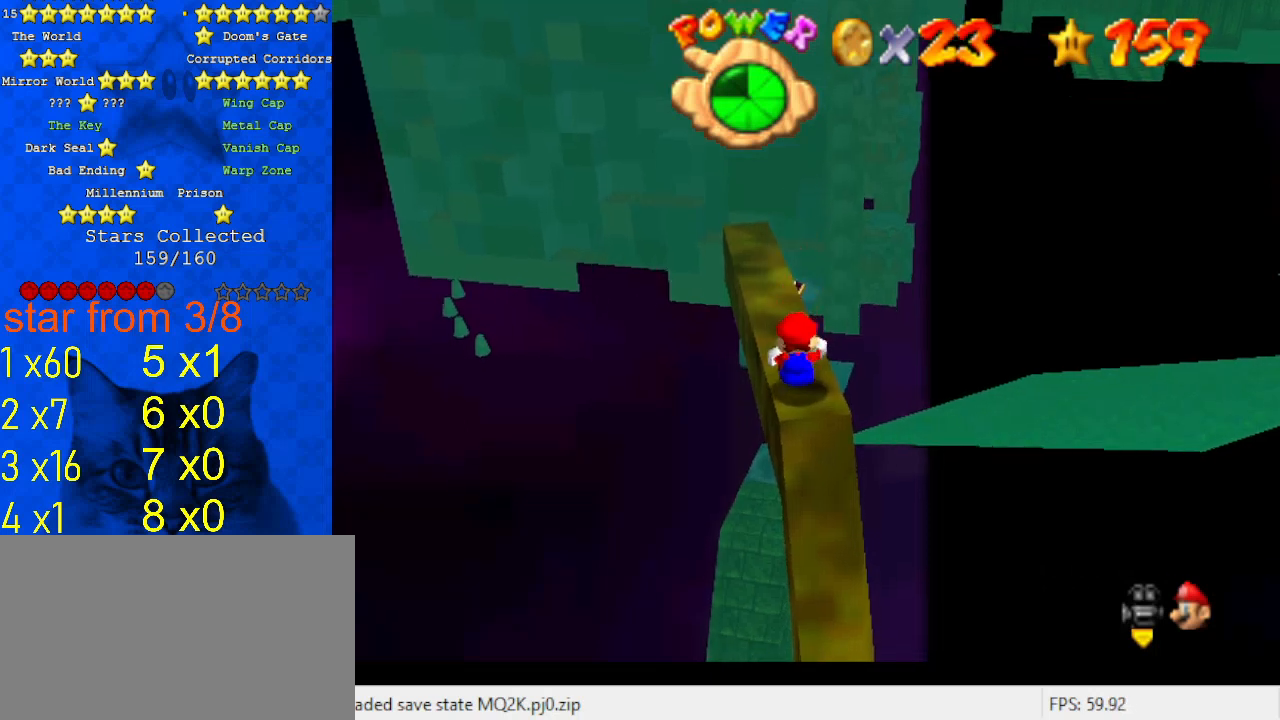
{"keys": ["up", "y"], "events": [[67, "shift", "down"], [167, "down", "down"], [267, "left", "down"], [267, "shift", "up"], [300, "left", "up"], [367, "down", "up"], [500, "up", "down"]]}
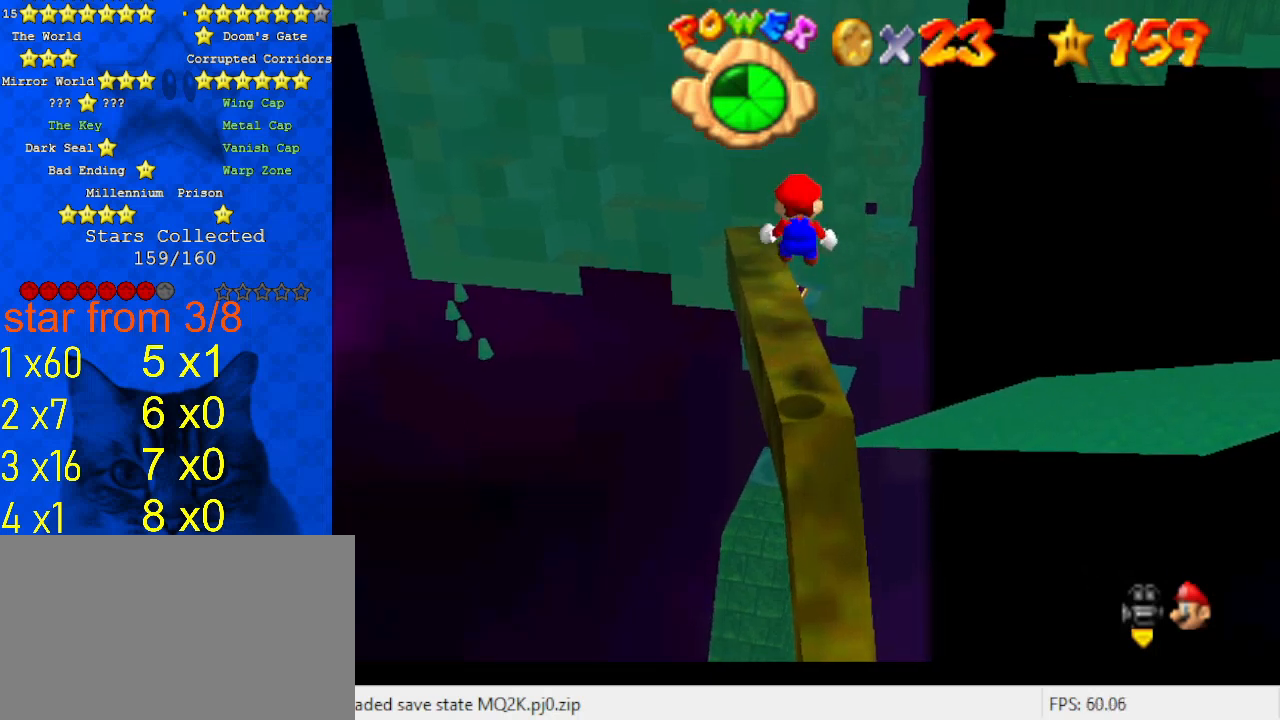
{"keys": ["y"], "events": [[133, "up", "up"]]}
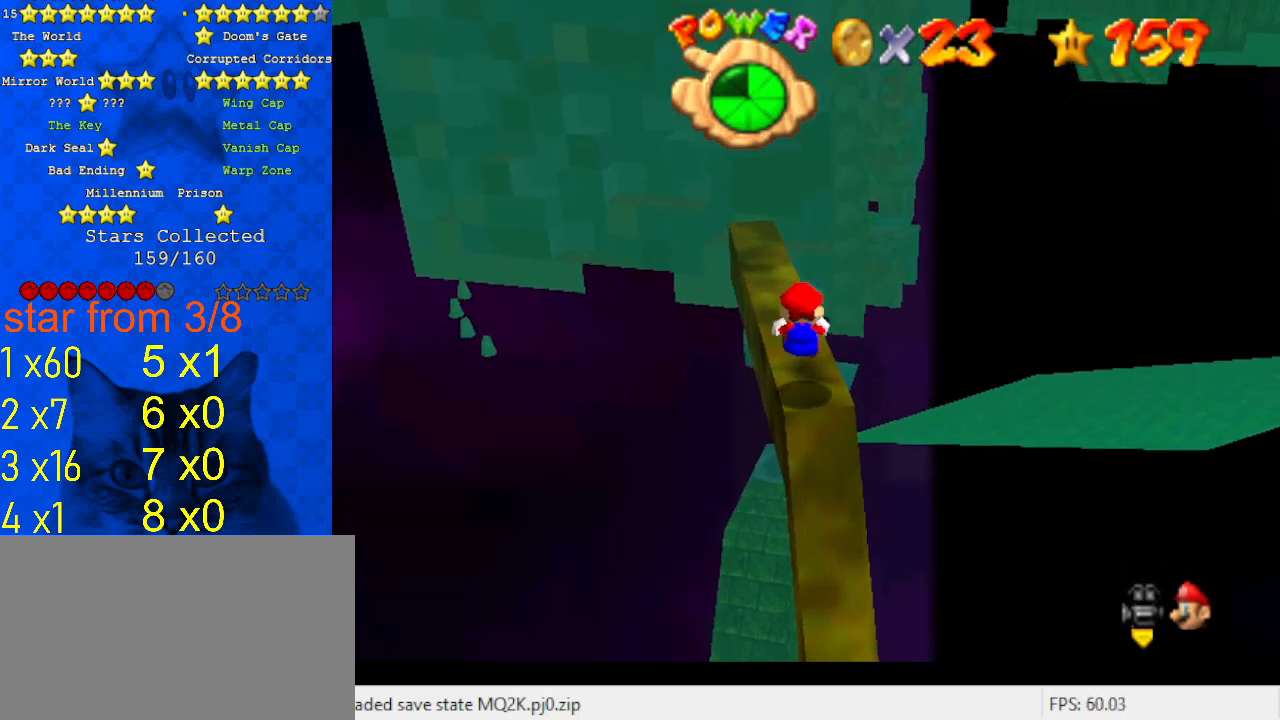
{"keys": ["y"], "events": [[167, "shift", "down"], [267, "down", "down"], [267, "left", "down"], [333, "down", "up"], [333, "left", "up"], [333, "shift", "up"]]}
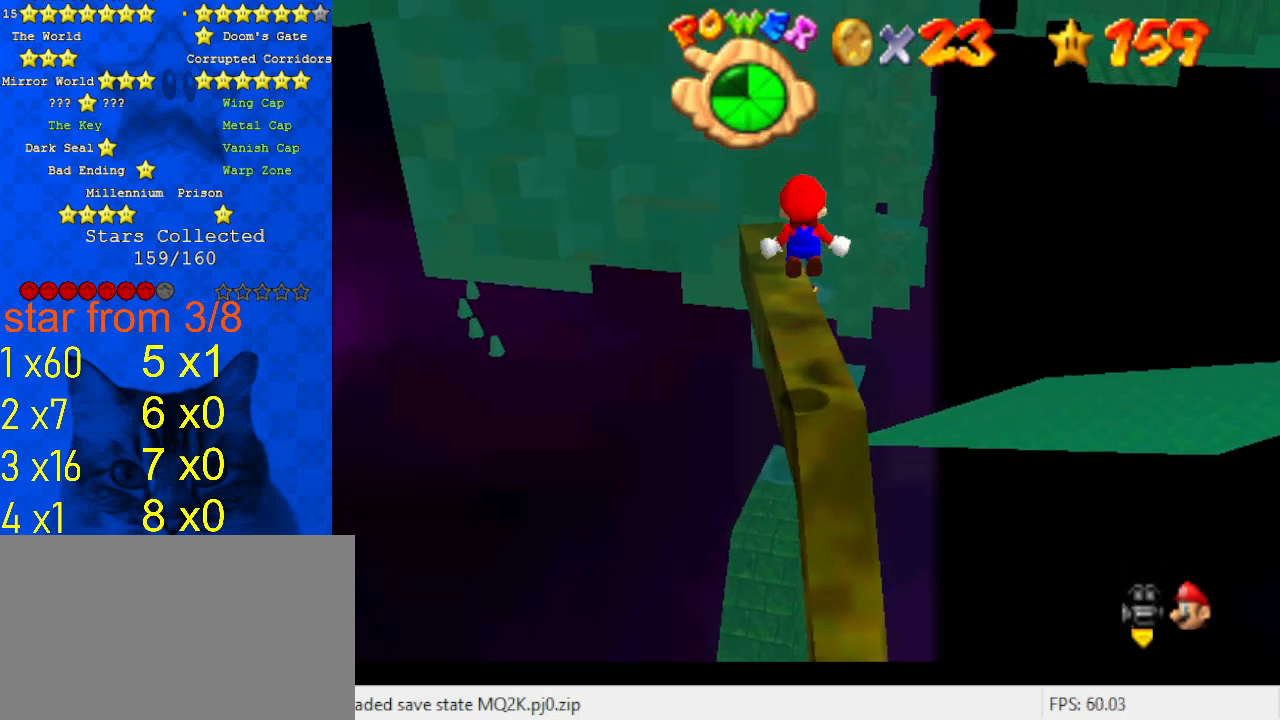
{"keys": ["y"], "events": []}
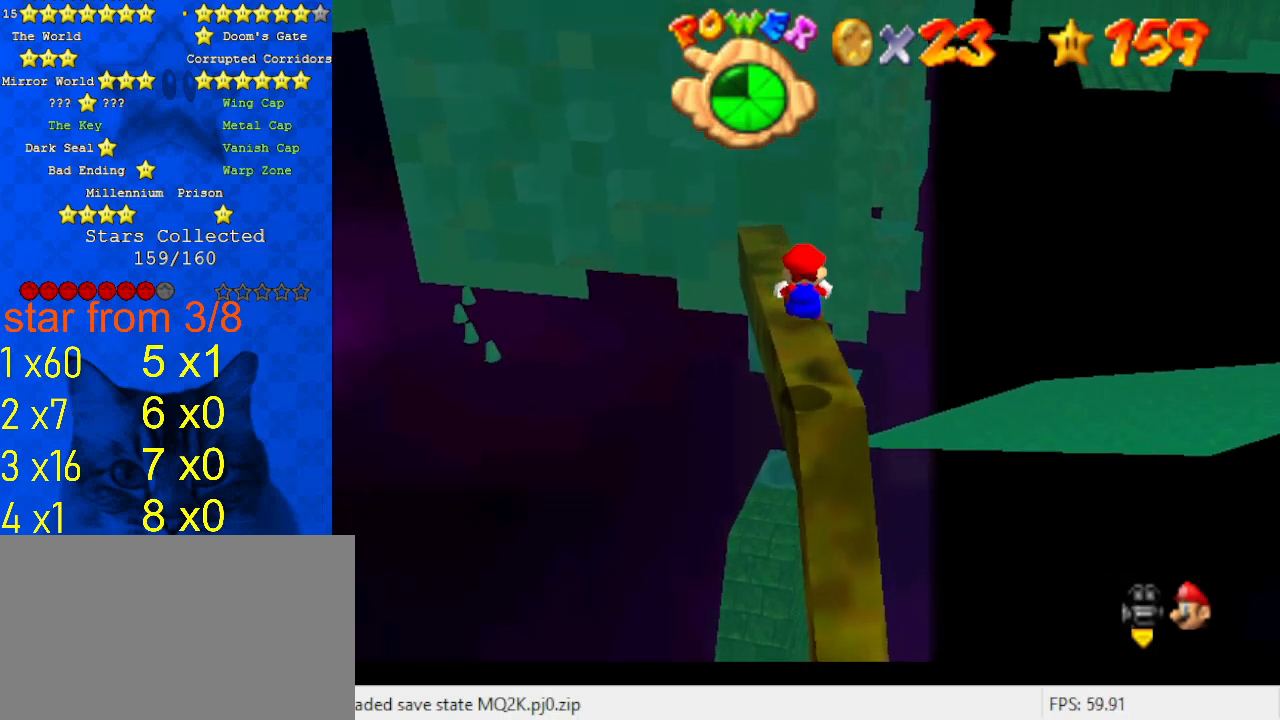
{"keys": ["y"], "events": [[300, "shift", "down"], [400, "down", "down"], [433, "shift", "up"], [467, "down", "up"]]}
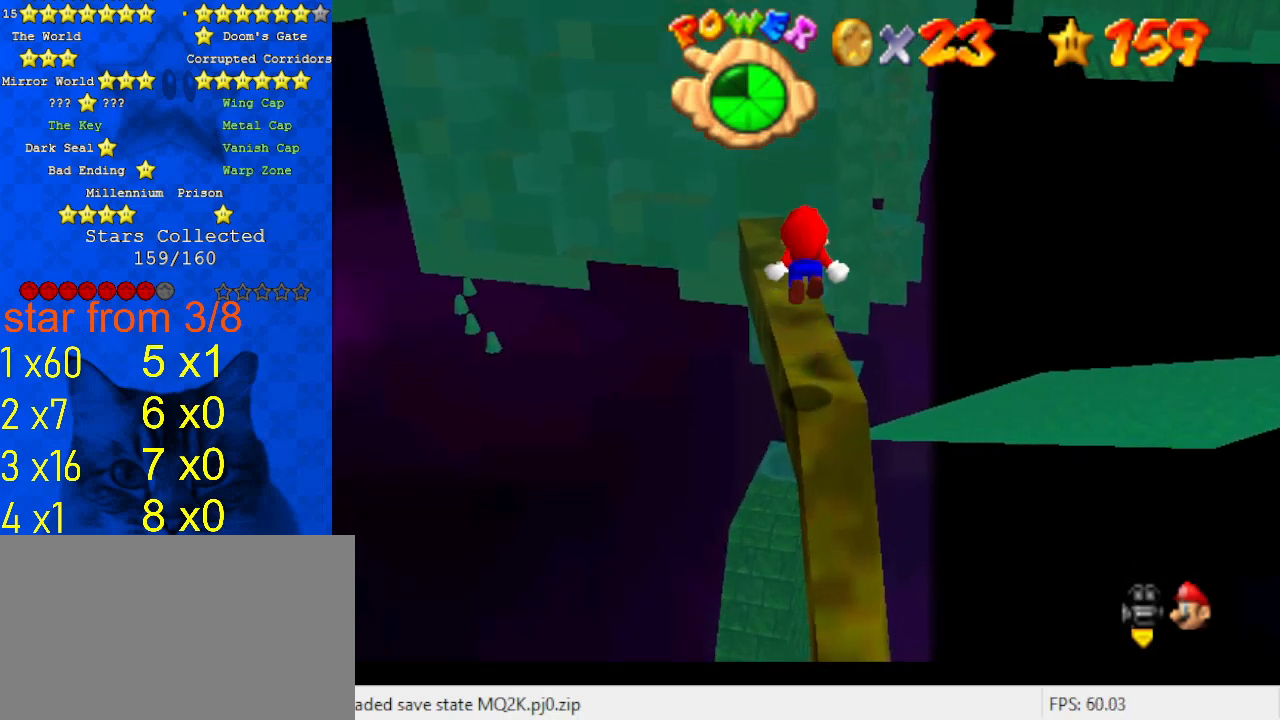
{"keys": ["y"], "events": [[133, "up", "down"], [167, "up", "up"], [433, "up", "down"], [500, "up", "up"]]}